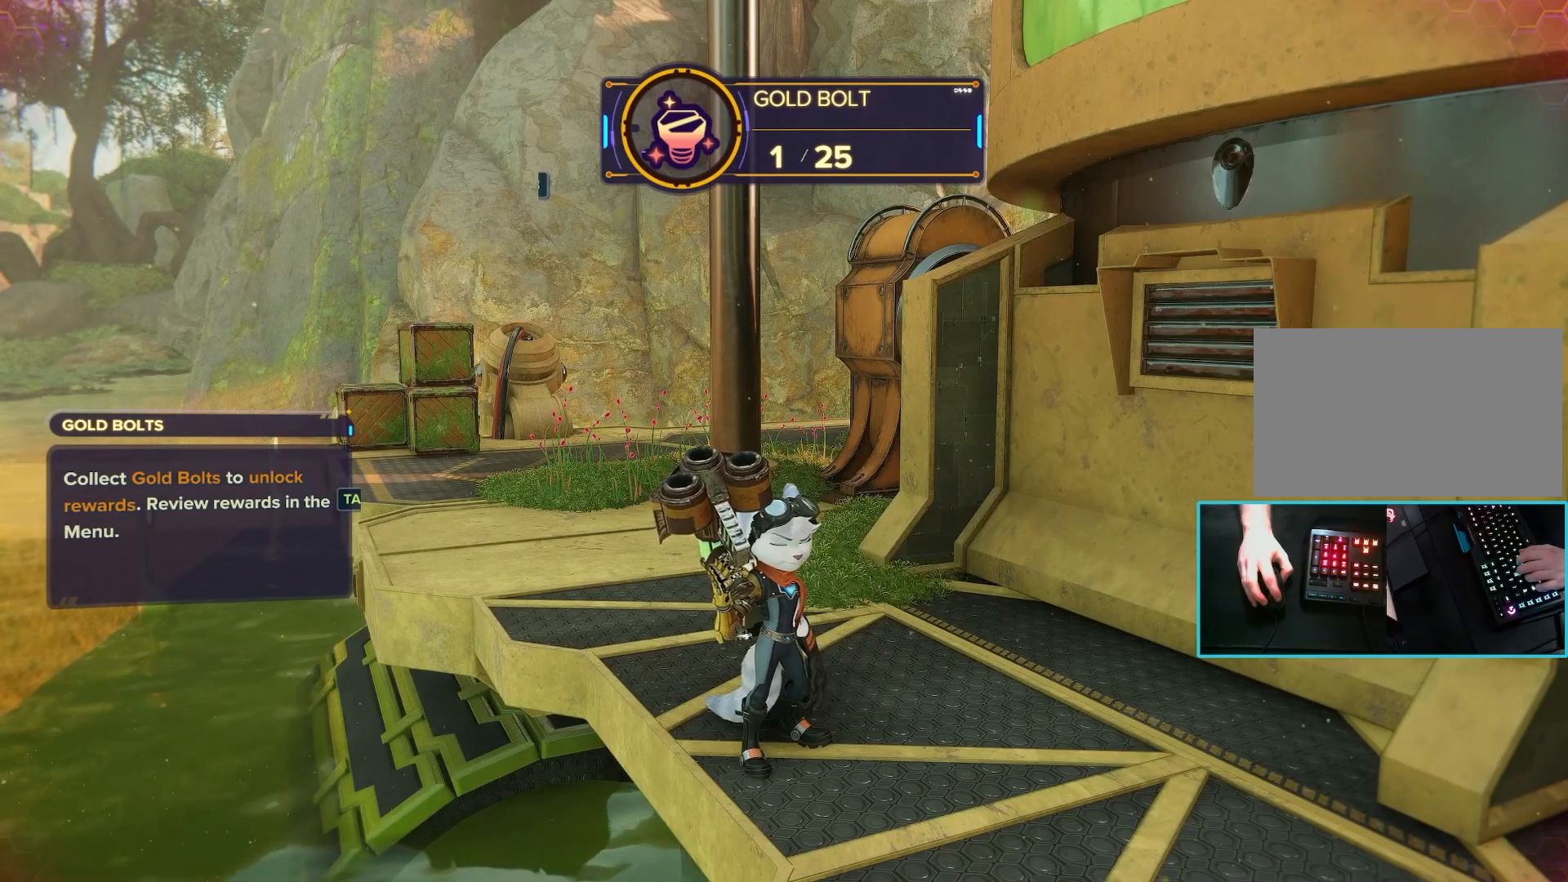
Gameplay with keyboard and mouse; each line is a JSON object with the keys and mouse buttons held at the frame after it. "events" lists presses ("down") and releases ("up") of "1", "2", "3", "4", "5", "a", "alt", "b", "c", "ctrl", "d", "e", "f", "g", "q", "r", "s", "shift", "space", "t", "tab", "tilde", "v", "w", "x", "z", "mouse_left", "mouse_wheel", "mouse_right", "mouse_mb4" and "mouse_mb5" between this image and that frame as [ms after this image, input, new state], when the widget could be followed in between. "mouse_left", "mouse_wheel", "mouse_right", "mouse_mb4", "mouse_mb5" = the "left", "wheel", "right", "mb4", "mb5" buttons of the "mouse" list. No other keys are recorded. "wheel" means that the mouse wheel is clicked or scrolled. Mouse movement is not recorded.
{"keys": ["w"], "mouse": [], "events": [[283, "w", "down"]]}
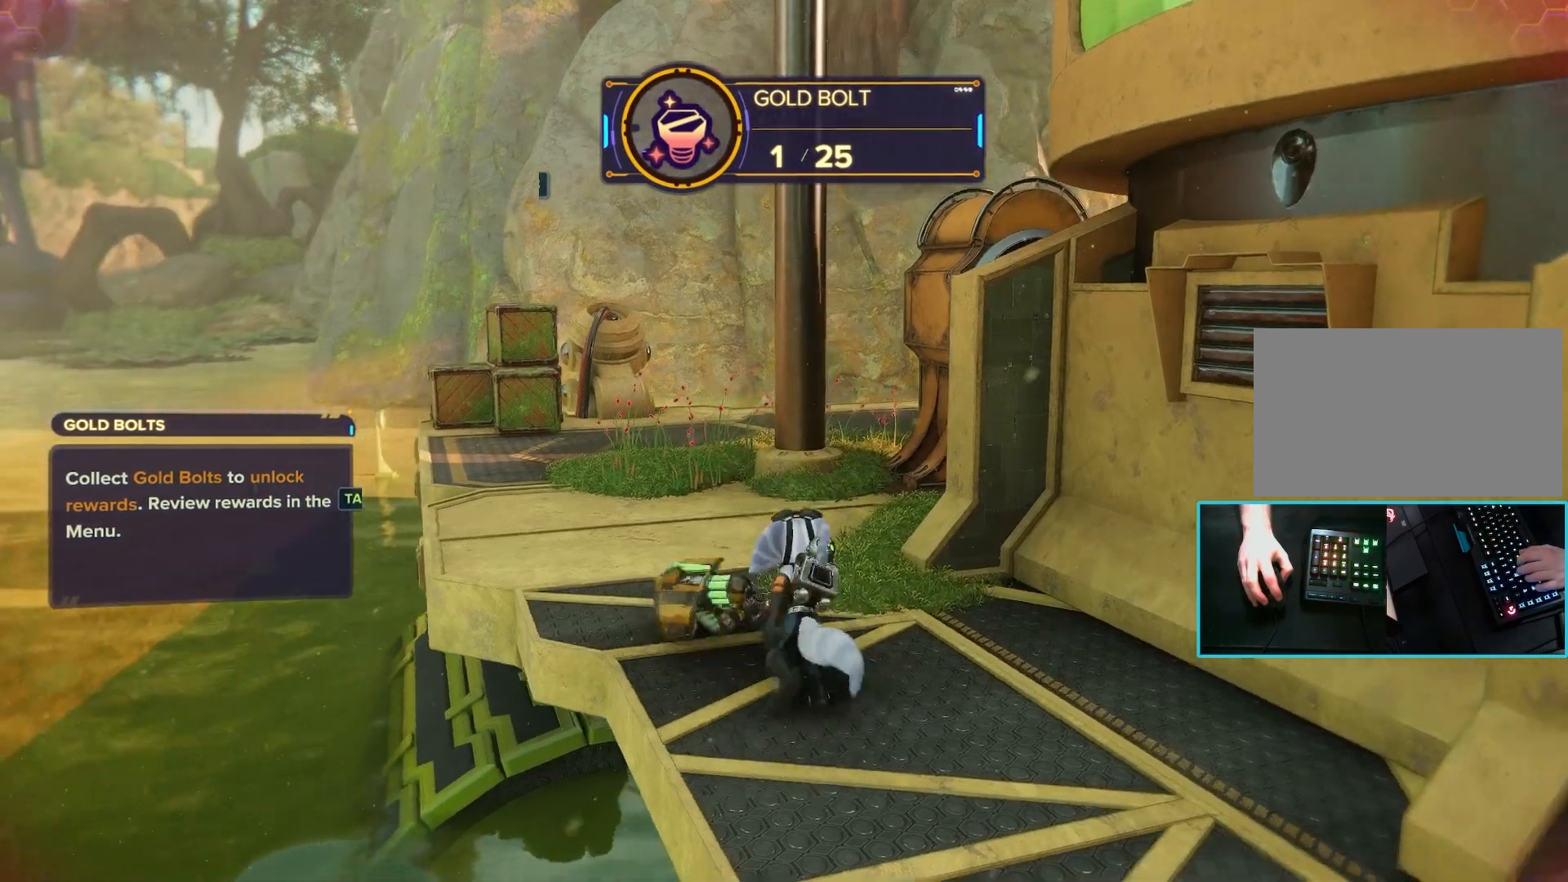
{"keys": ["a"], "mouse": [], "events": [[350, "w", "up"], [383, "a", "down"]]}
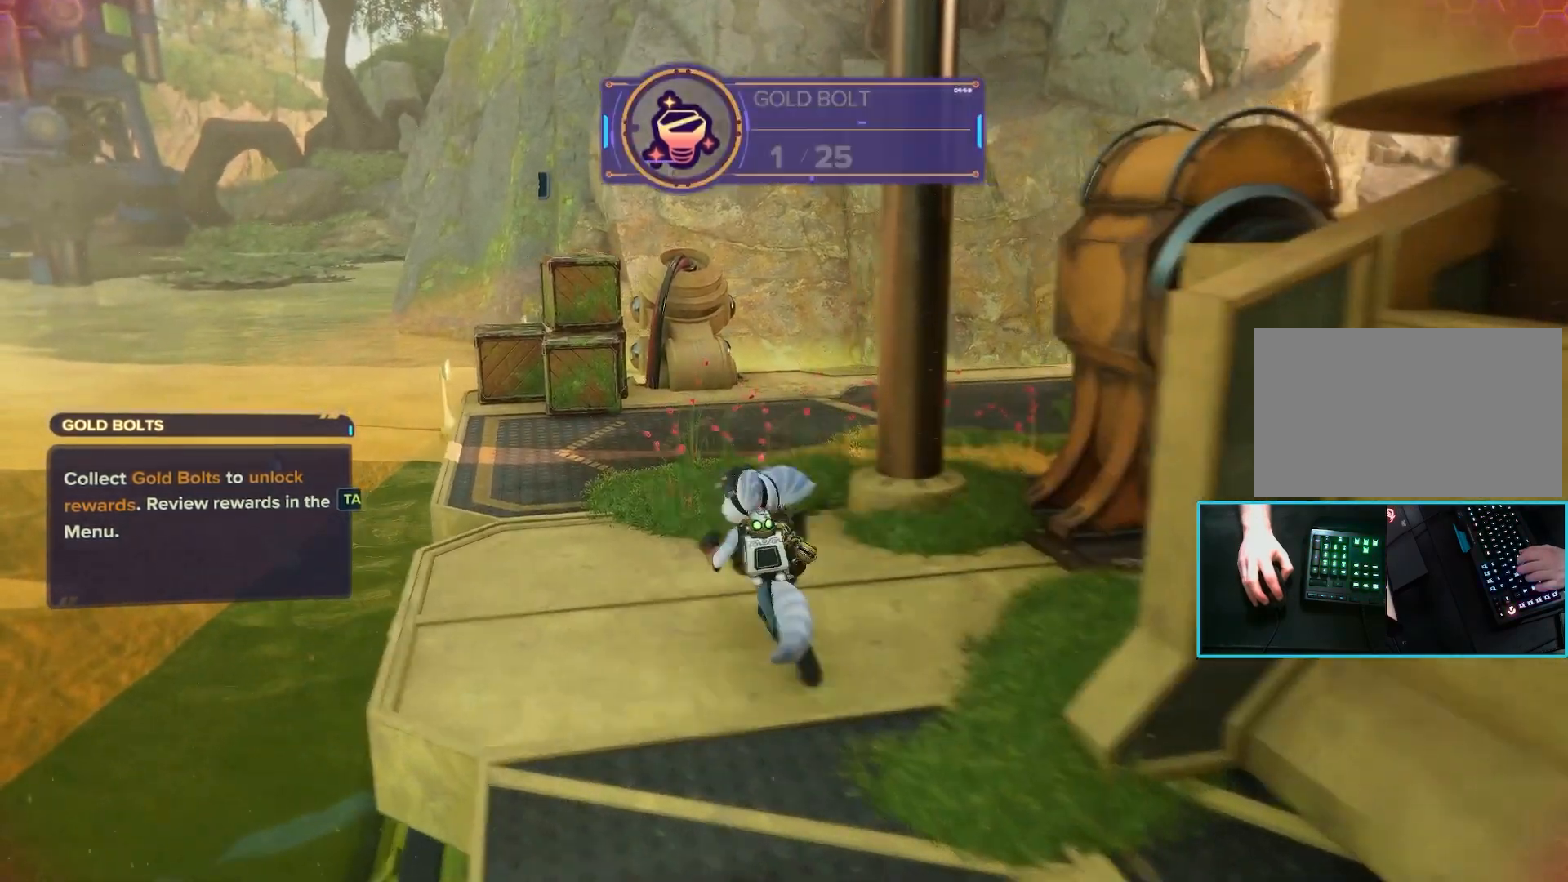
{"keys": [], "mouse": [], "events": [[50, "a", "up"], [117, "d", "down"], [117, "w", "down"], [267, "d", "up"], [317, "w", "up"]]}
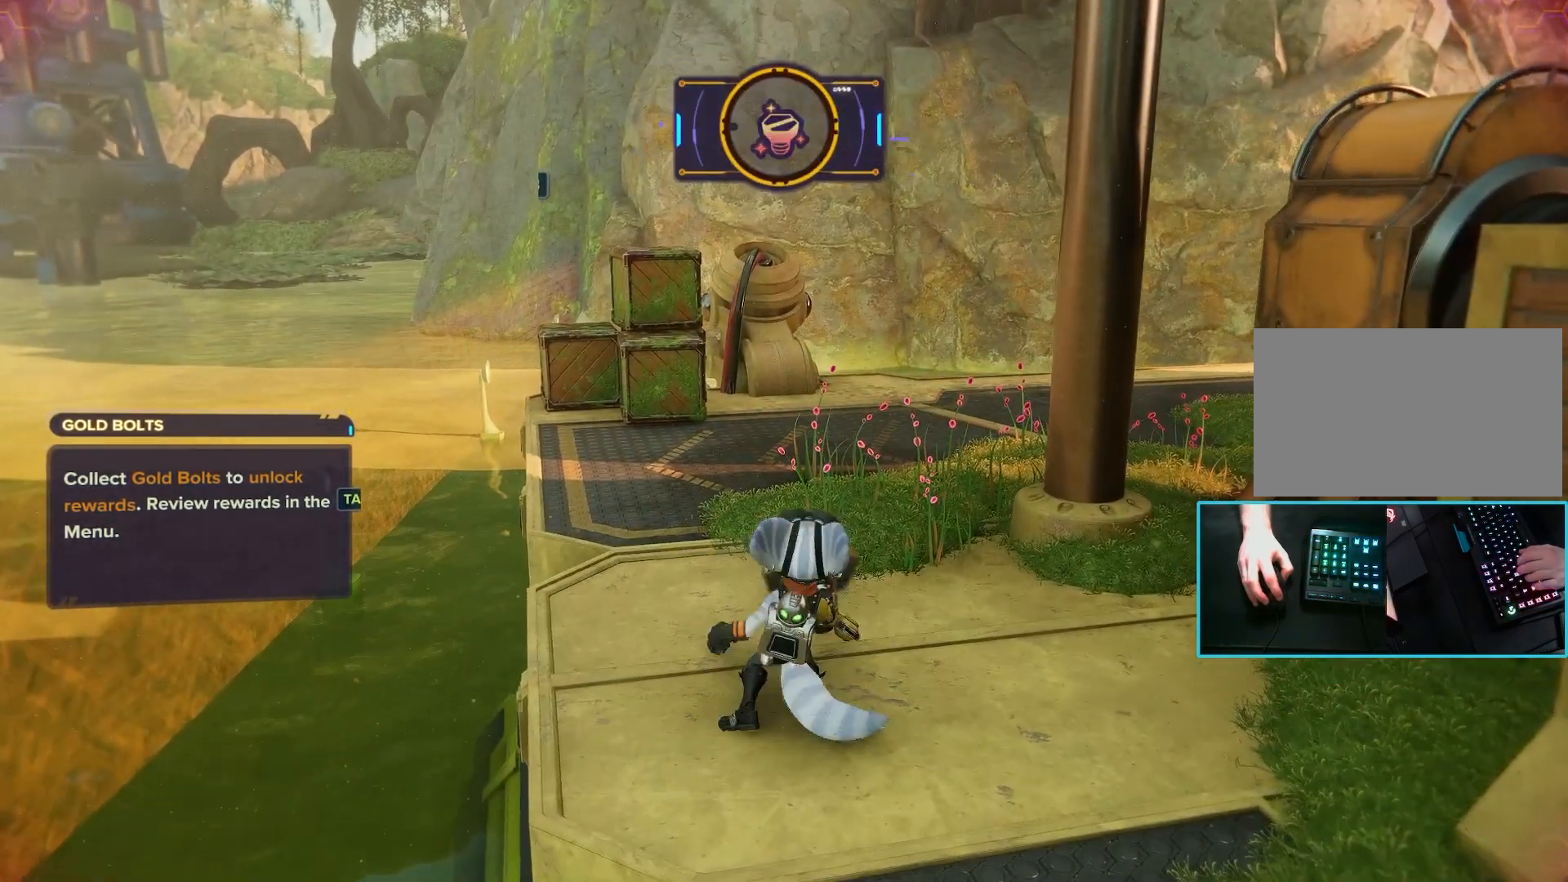
{"keys": [], "mouse": [], "events": [[83, "tab", "down"], [333, "tab", "up"]]}
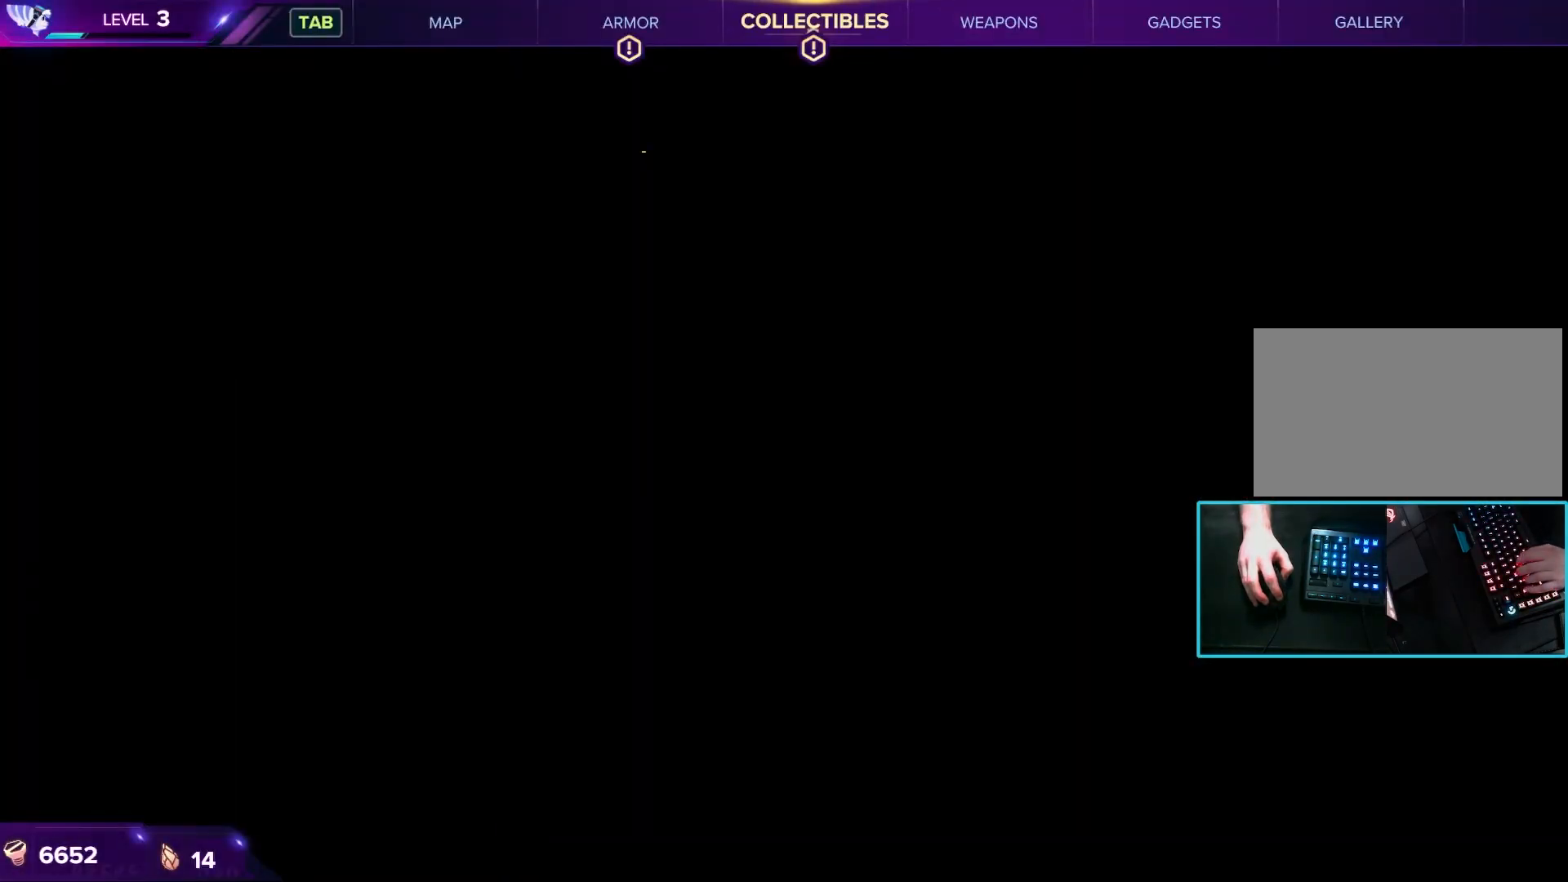
{"keys": [], "mouse": [], "events": []}
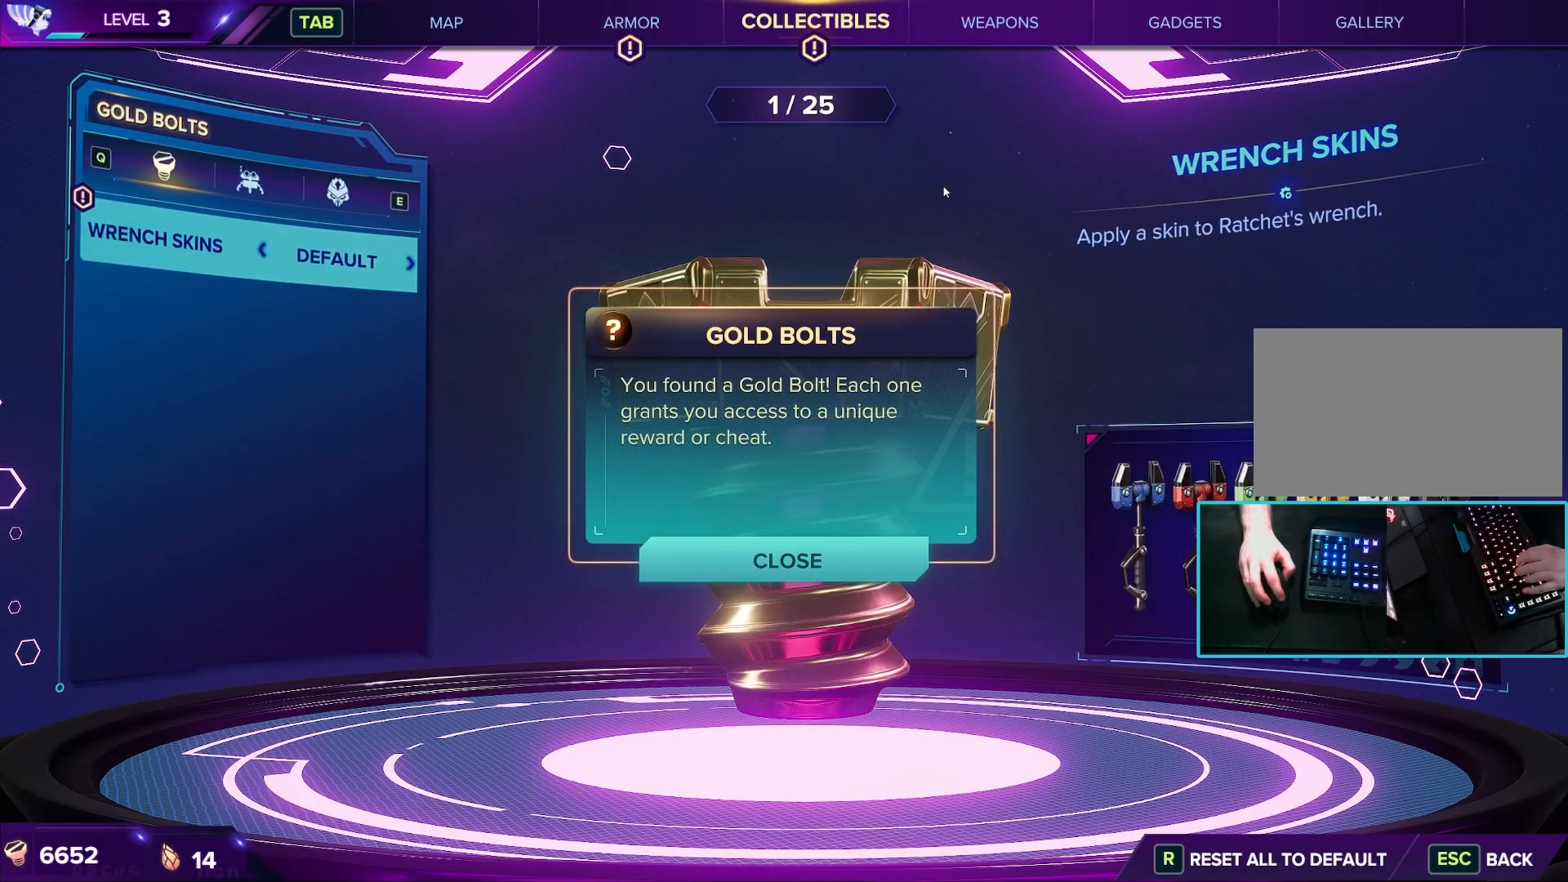
{"keys": [], "mouse": [], "events": []}
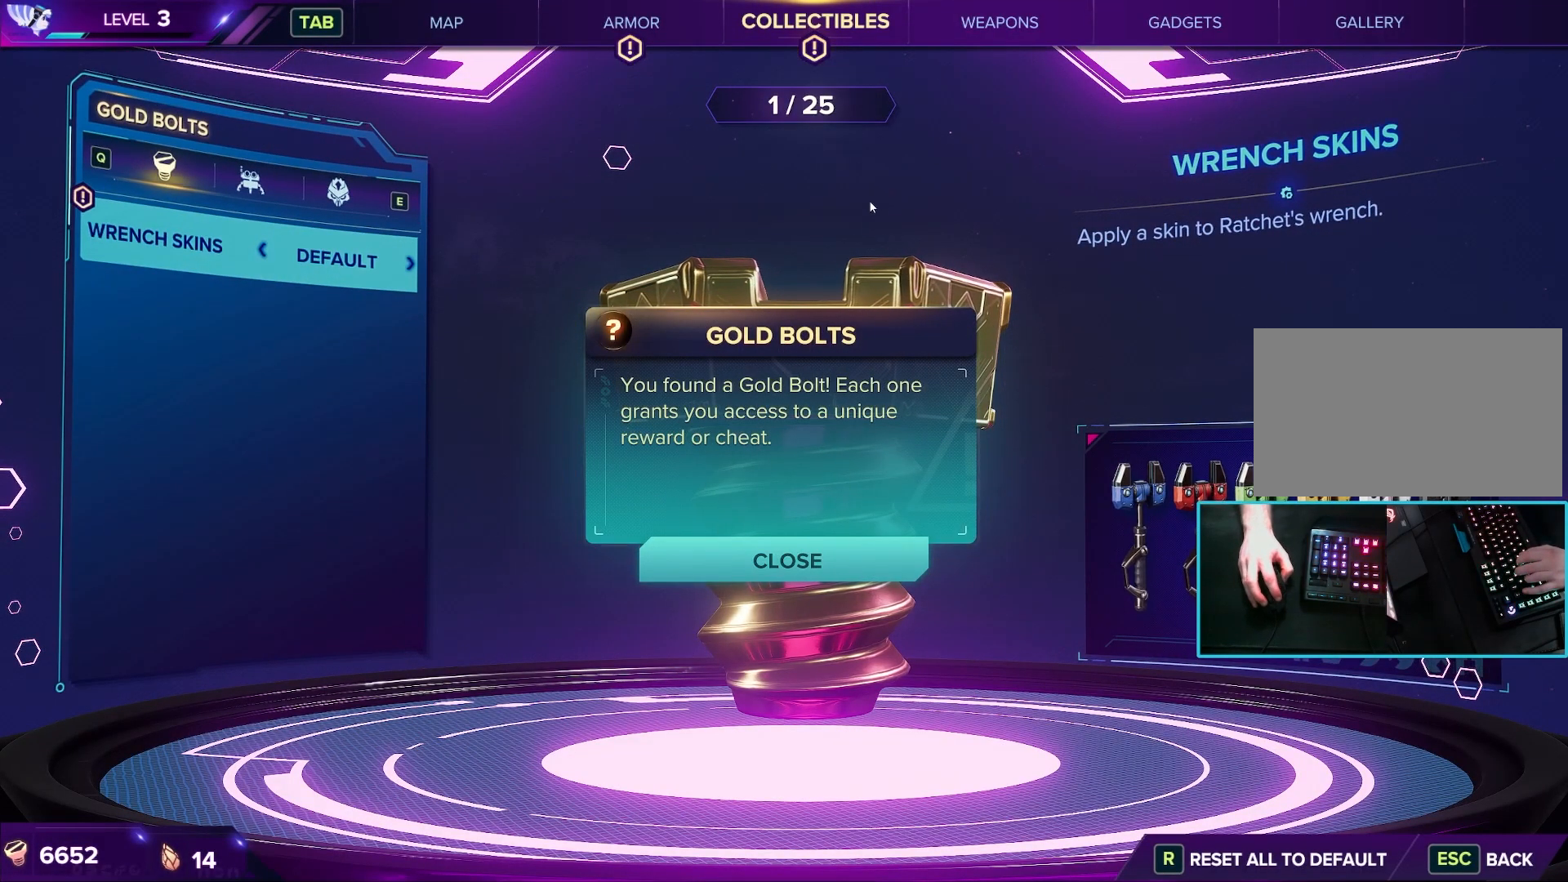
{"keys": [], "mouse": [], "events": []}
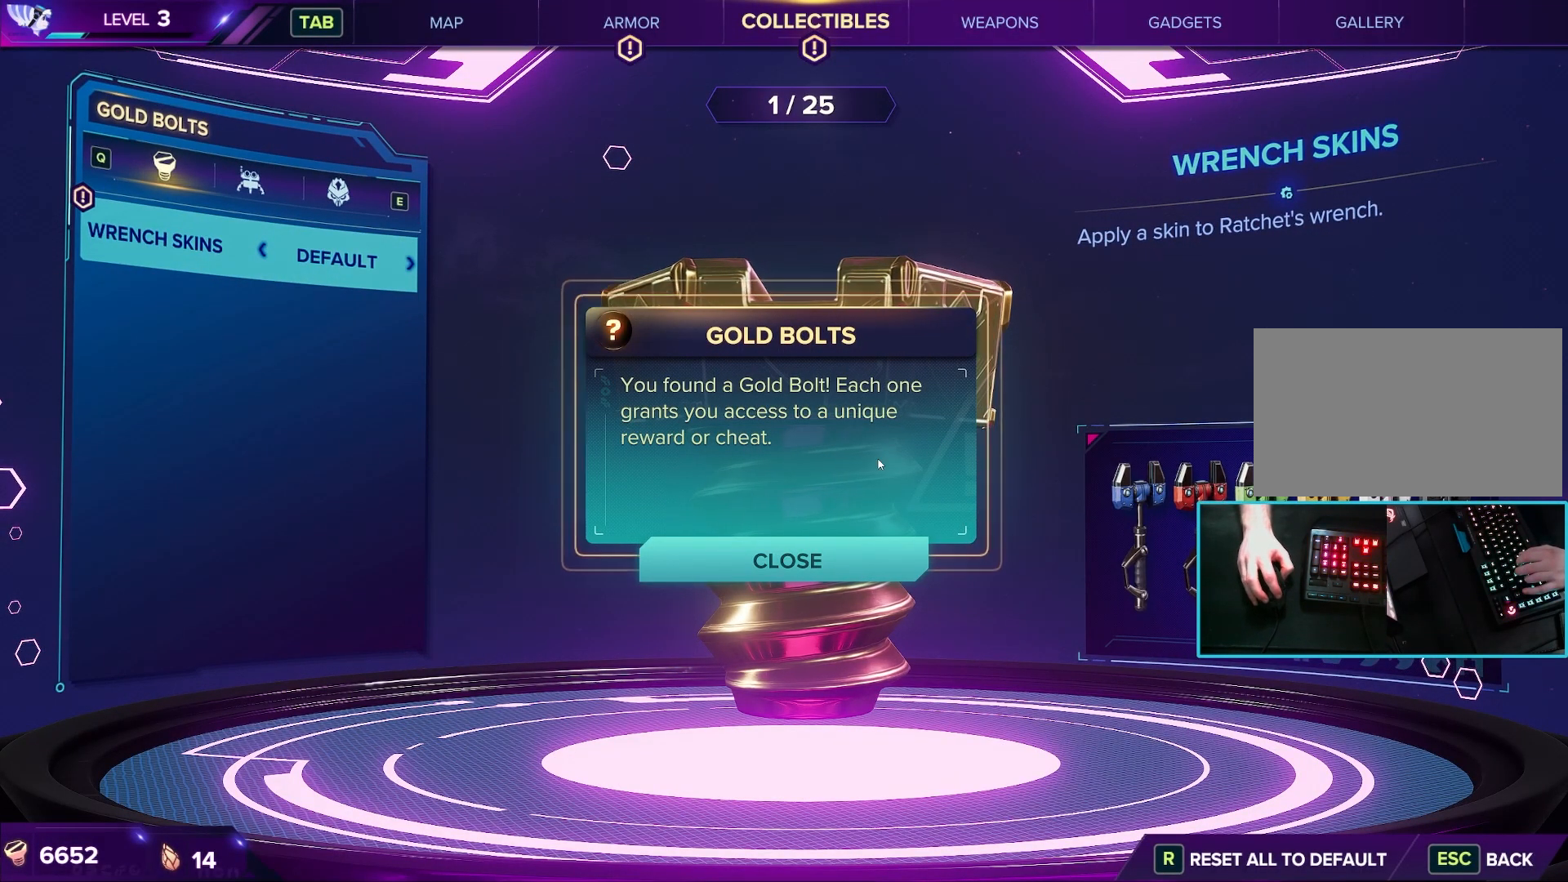
{"keys": [], "mouse": [], "events": []}
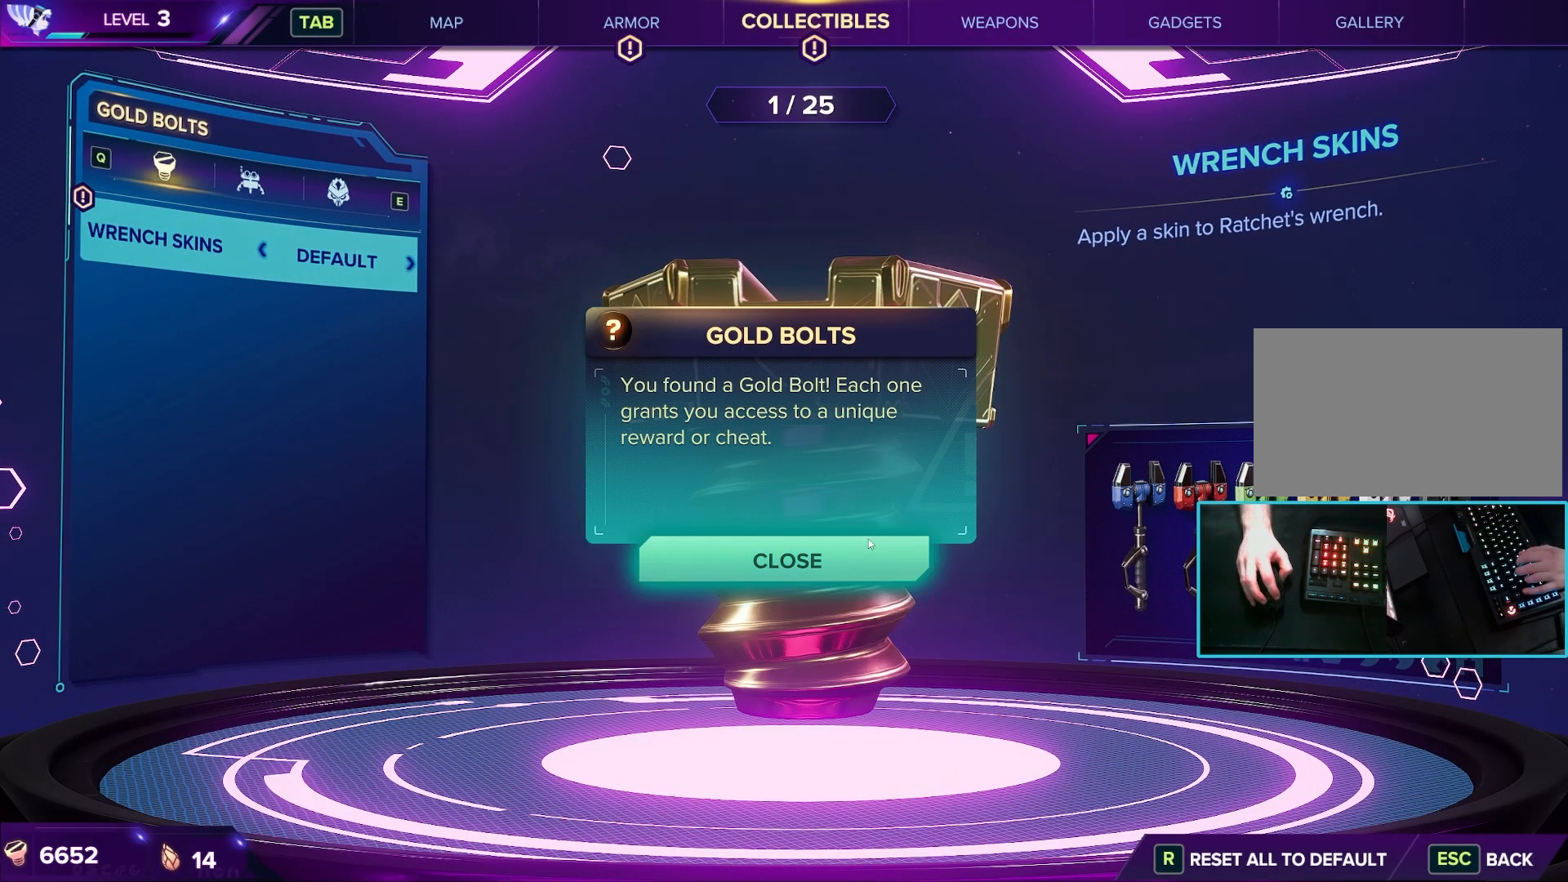
{"keys": [], "mouse": [], "events": []}
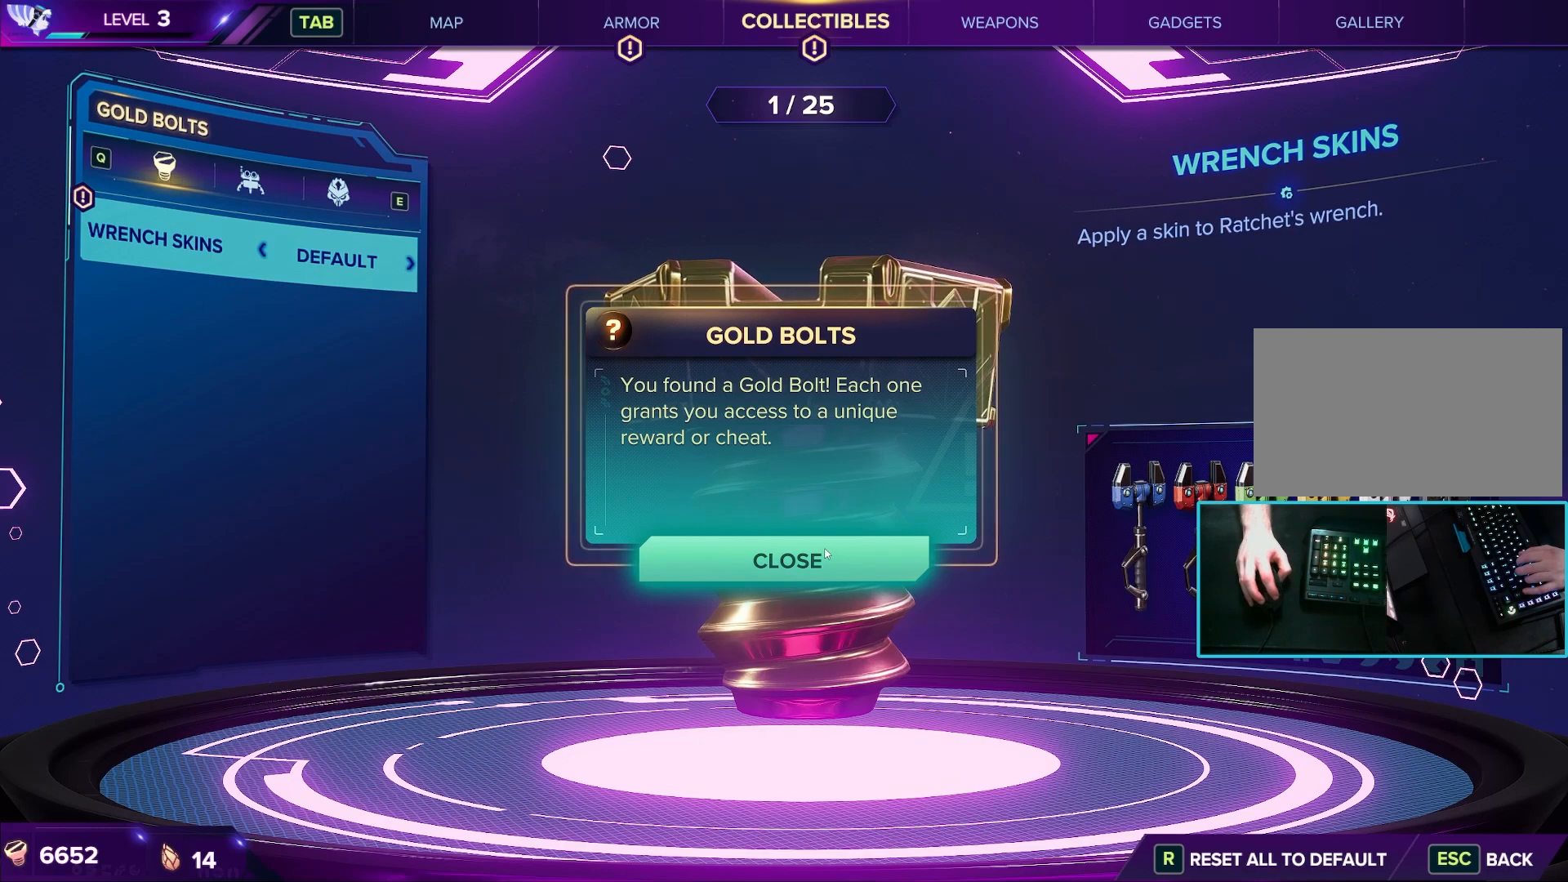
{"keys": [], "mouse": [], "events": []}
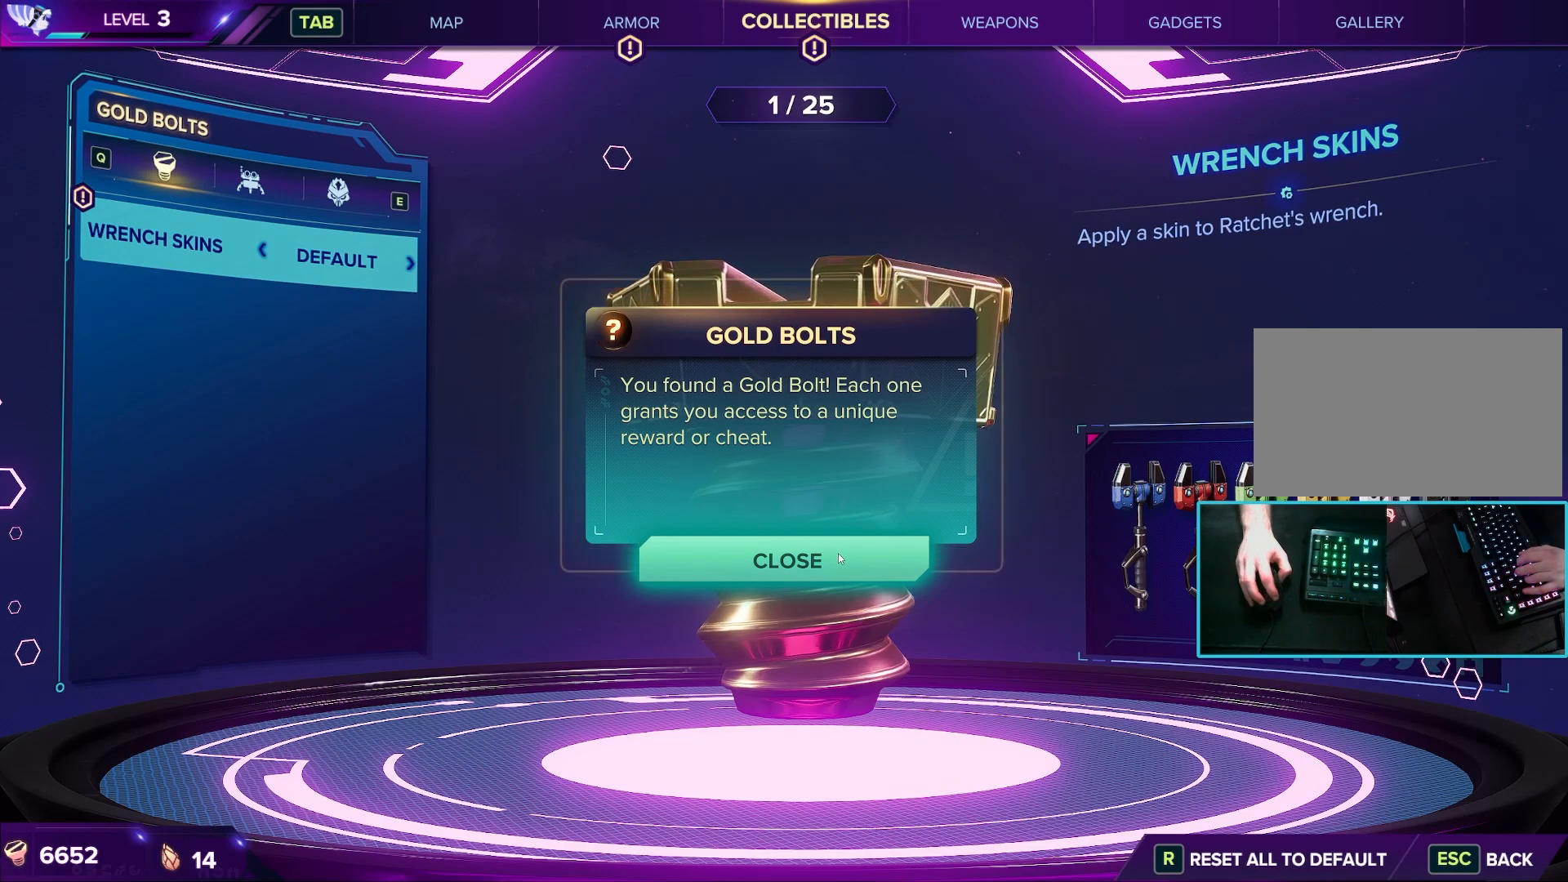
{"keys": [], "mouse": [], "events": []}
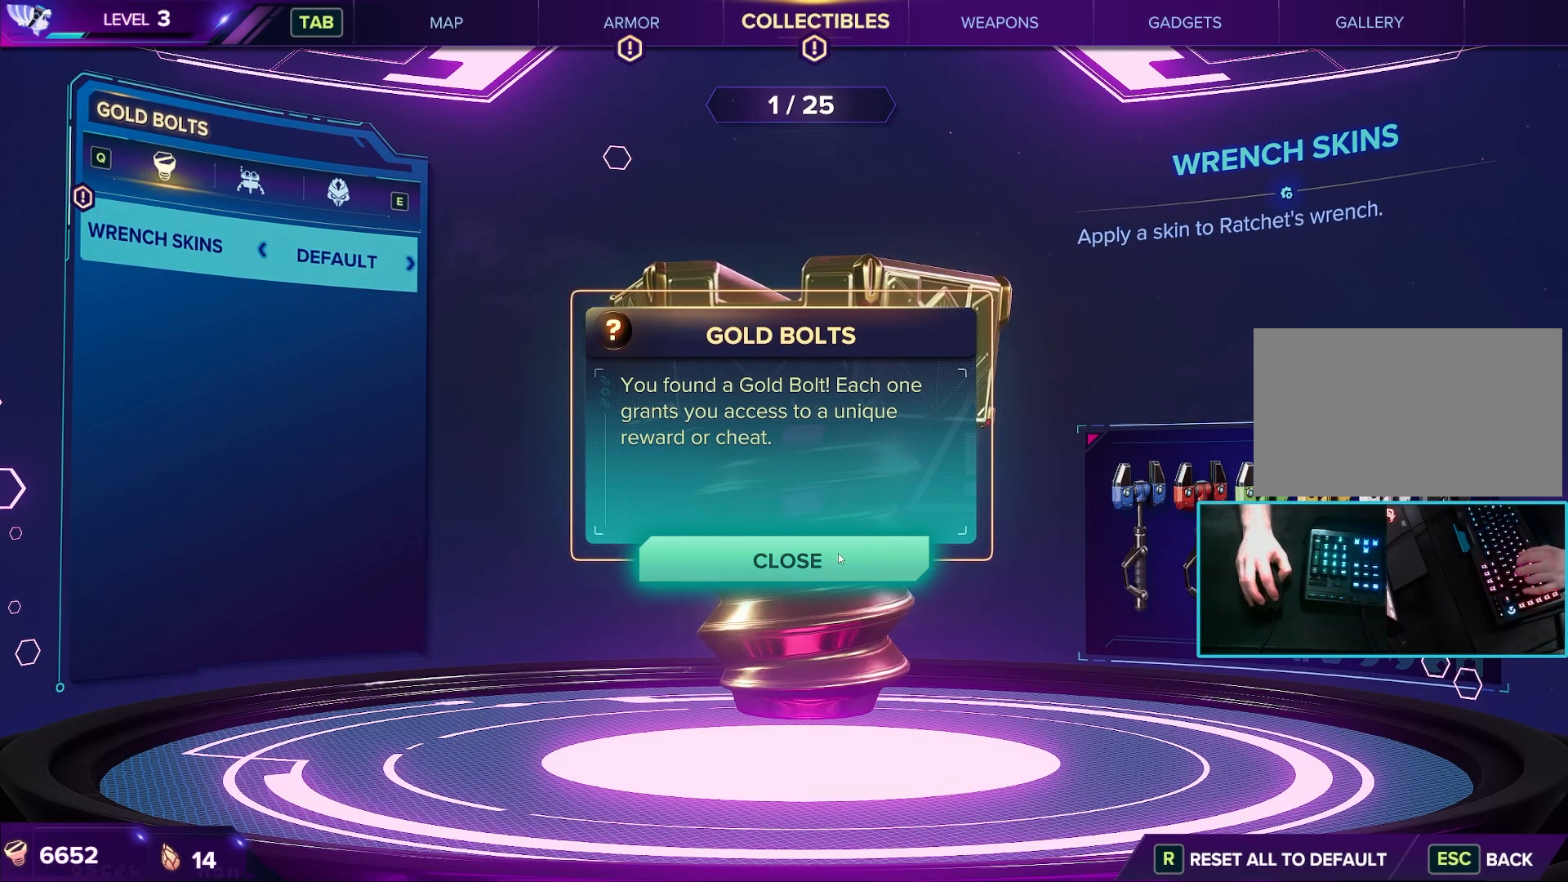
{"keys": [], "mouse": [], "events": []}
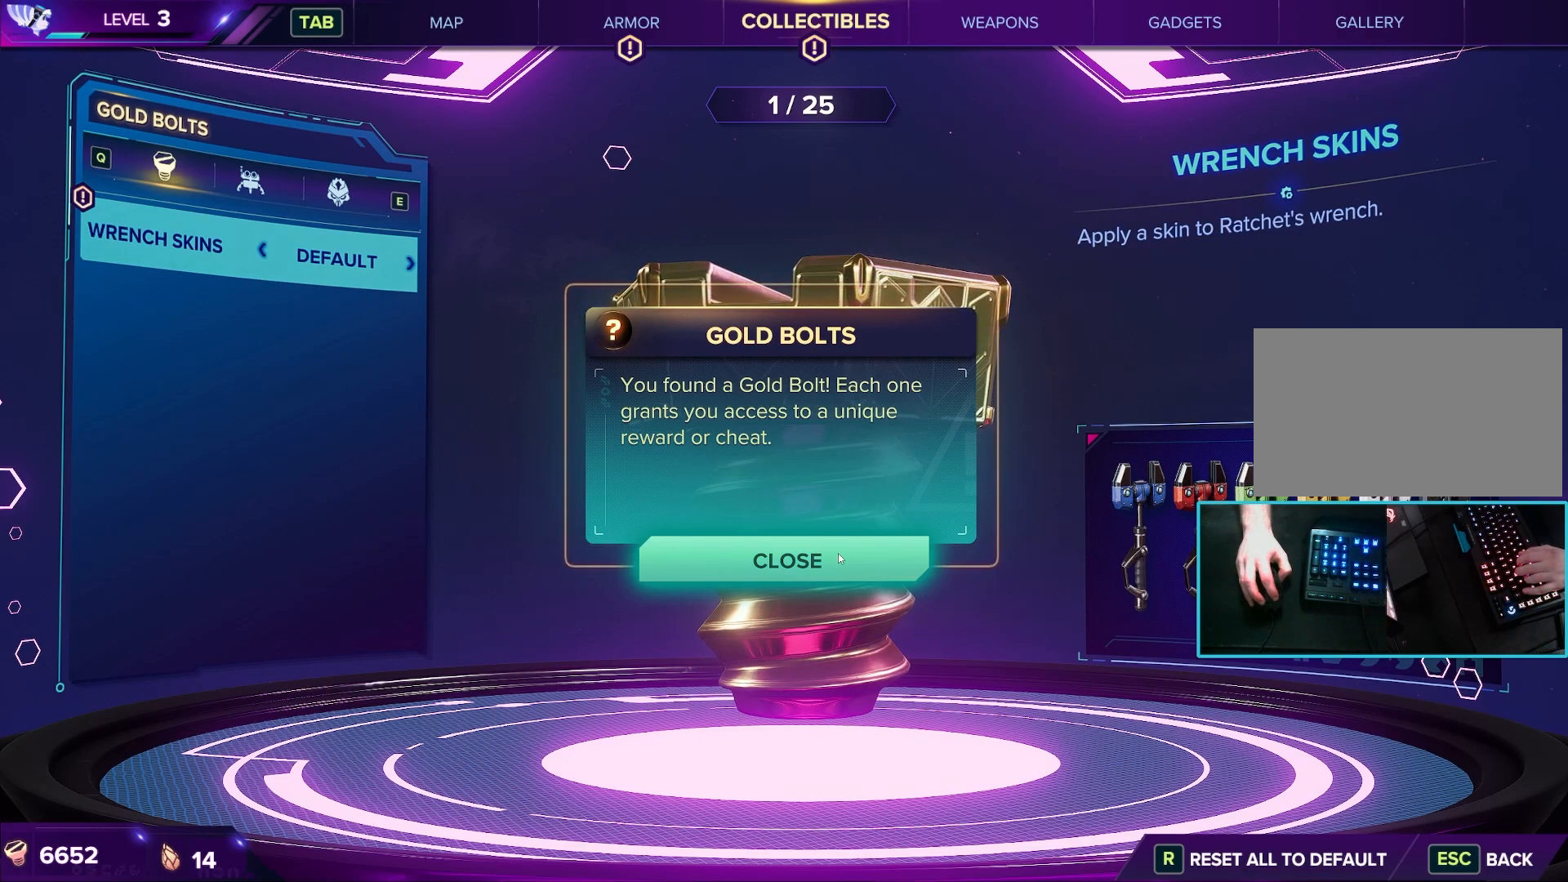
{"keys": [], "mouse": [], "events": []}
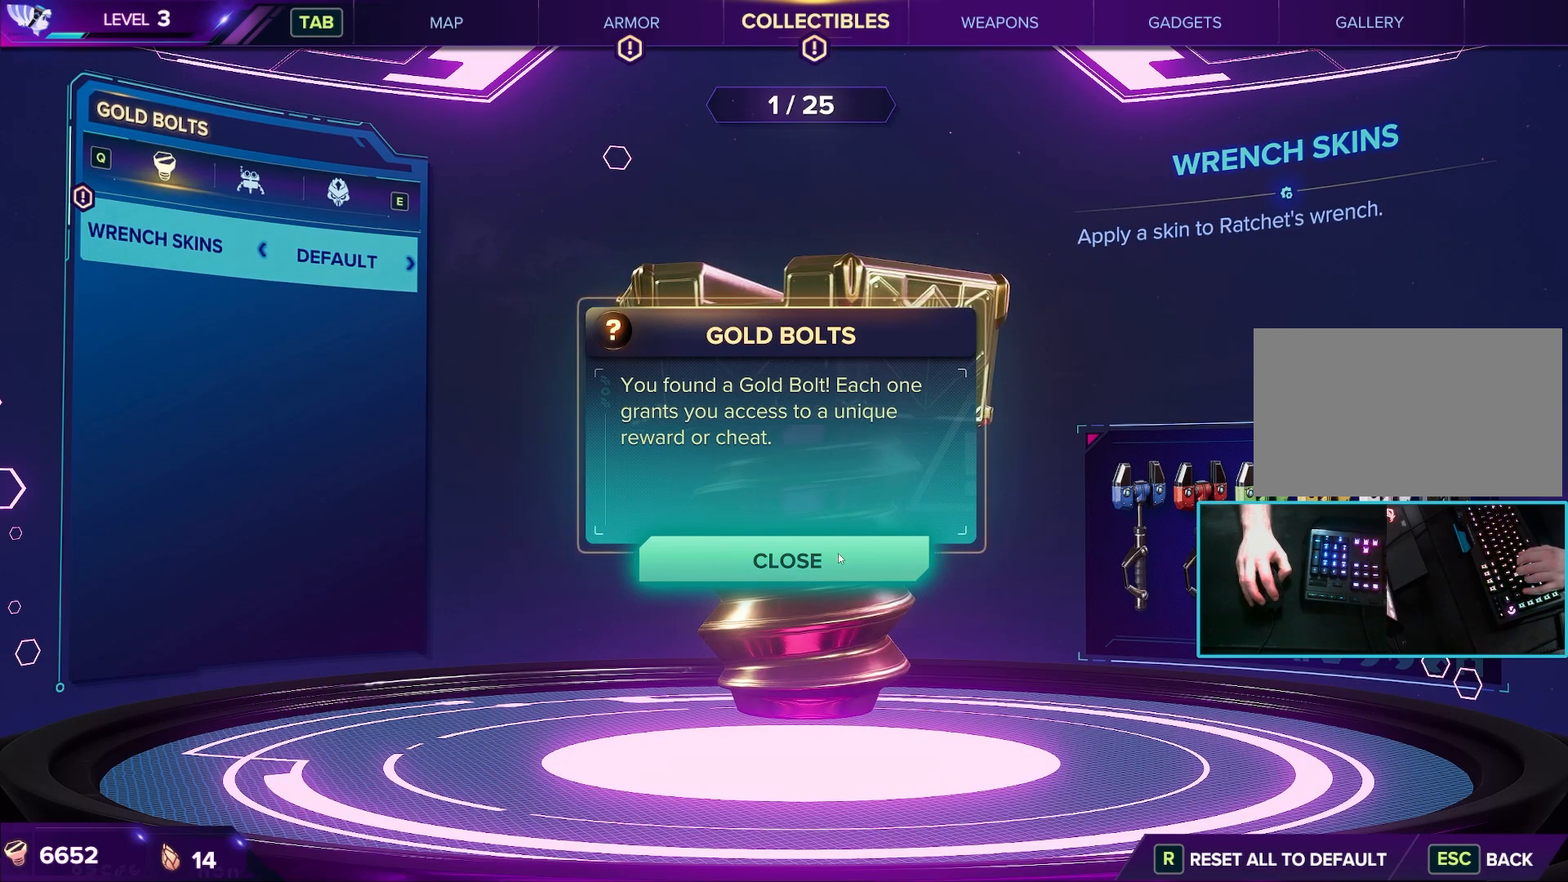
{"keys": [], "mouse": [], "events": []}